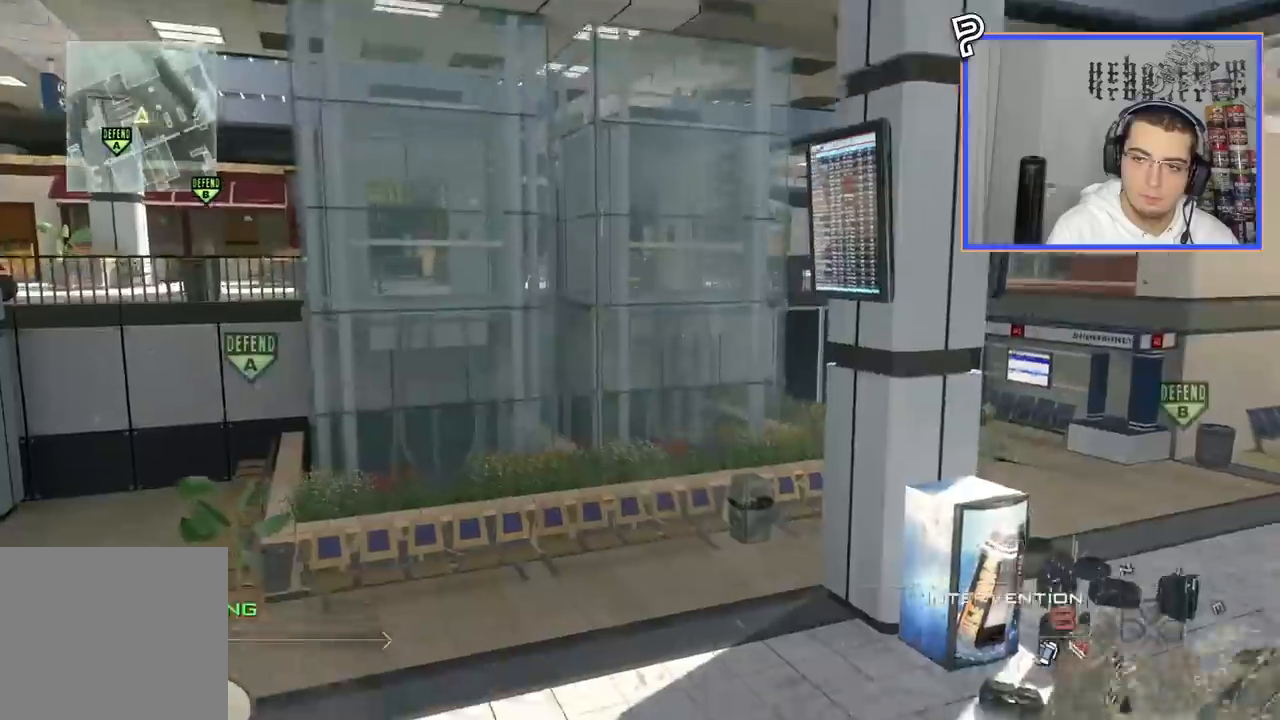
Gameplay with a controller (PlayStation layout); each line is a JSON object with the inputs held at the frame after it. "events" lists button and stick changes between this image and that frame as [ms after this image, input, new state], when the widget could be followed in between. Not read: R1.
{"buttons": ["SQUARE", "R2"], "left_stick": "center", "right_stick": "down", "events": [[317, "TRIANGLE", "down"], [367, "right_stick", "up-right"], [384, "TRIANGLE", "up"], [434, "TRIANGLE", "down"], [450, "R2", "down"], [467, "right_stick", "down"], [500, "SQUARE", "down"], [500, "TRIANGLE", "up"]]}
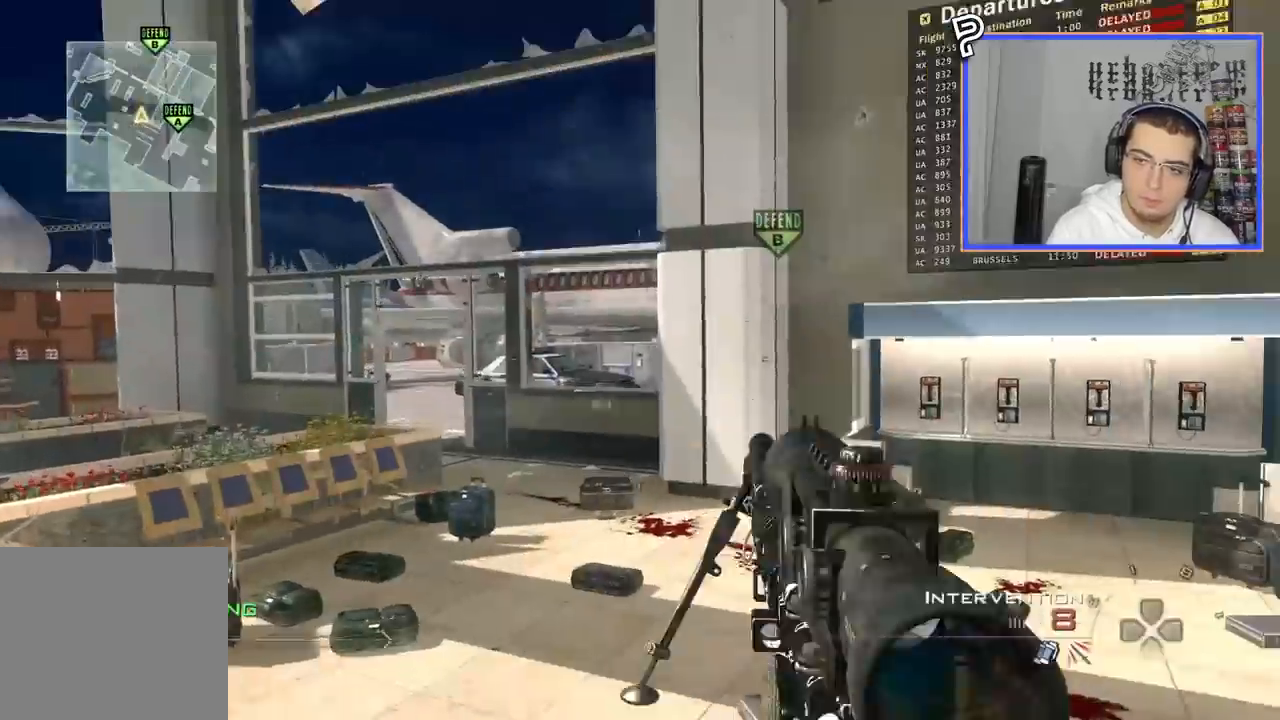
{"buttons": [], "left_stick": "center", "right_stick": "center", "events": [[17, "CIRCLE", "down"], [17, "right_stick", "center"], [151, "SQUARE", "up"], [418, "R2", "up"], [484, "CIRCLE", "up"]]}
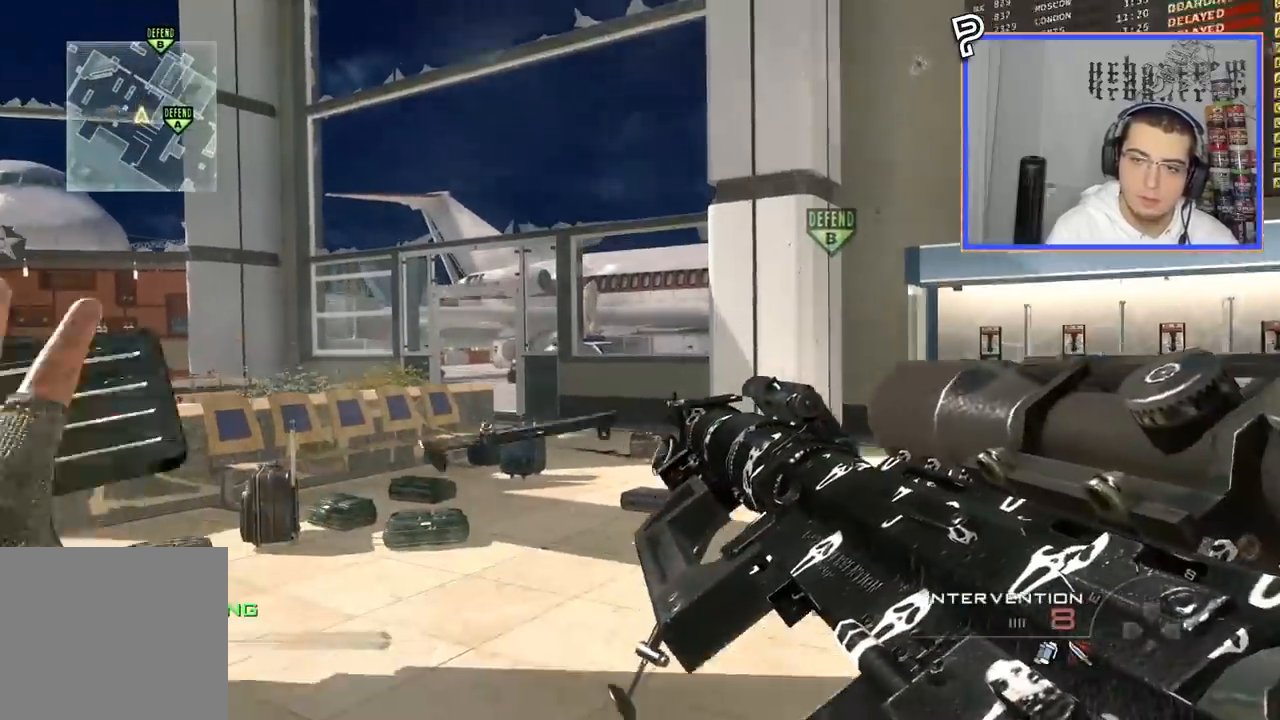
{"buttons": [], "left_stick": "center", "right_stick": "center", "events": [[100, "CROSS", "down"], [234, "CROSS", "up"]]}
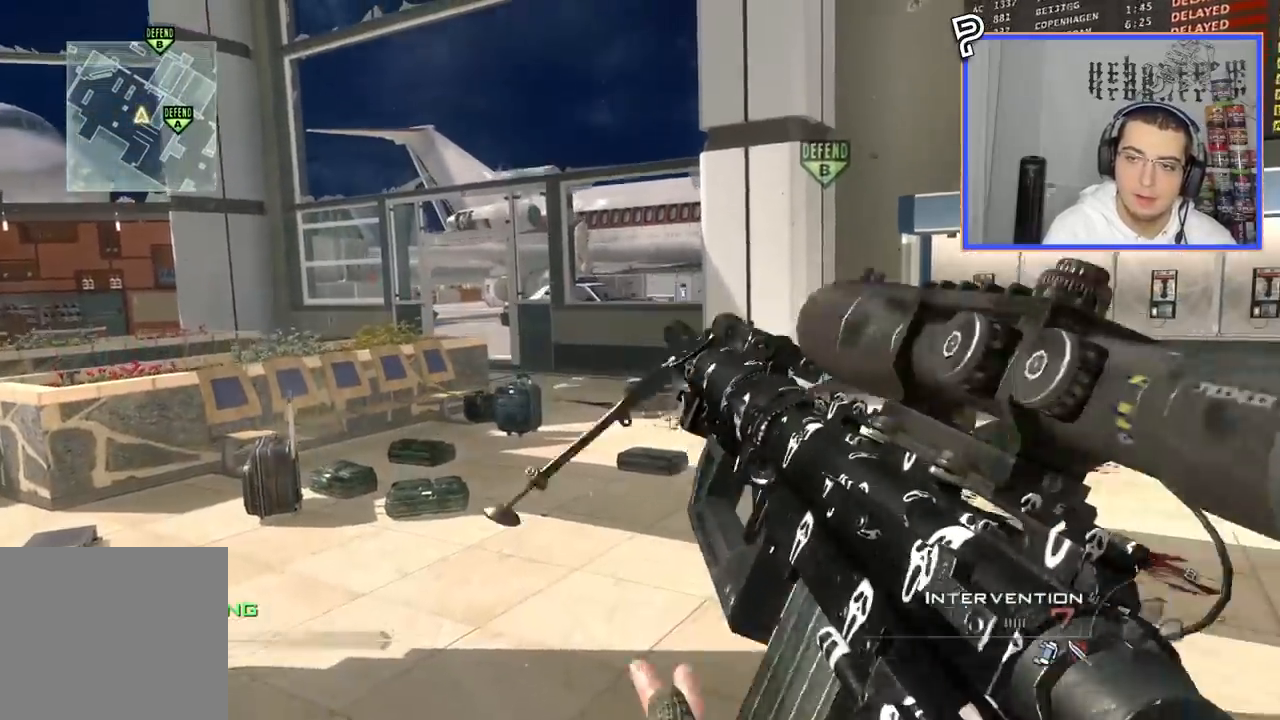
{"buttons": ["CIRCLE"], "left_stick": "center", "right_stick": "center", "events": [[501, "CIRCLE", "down"]]}
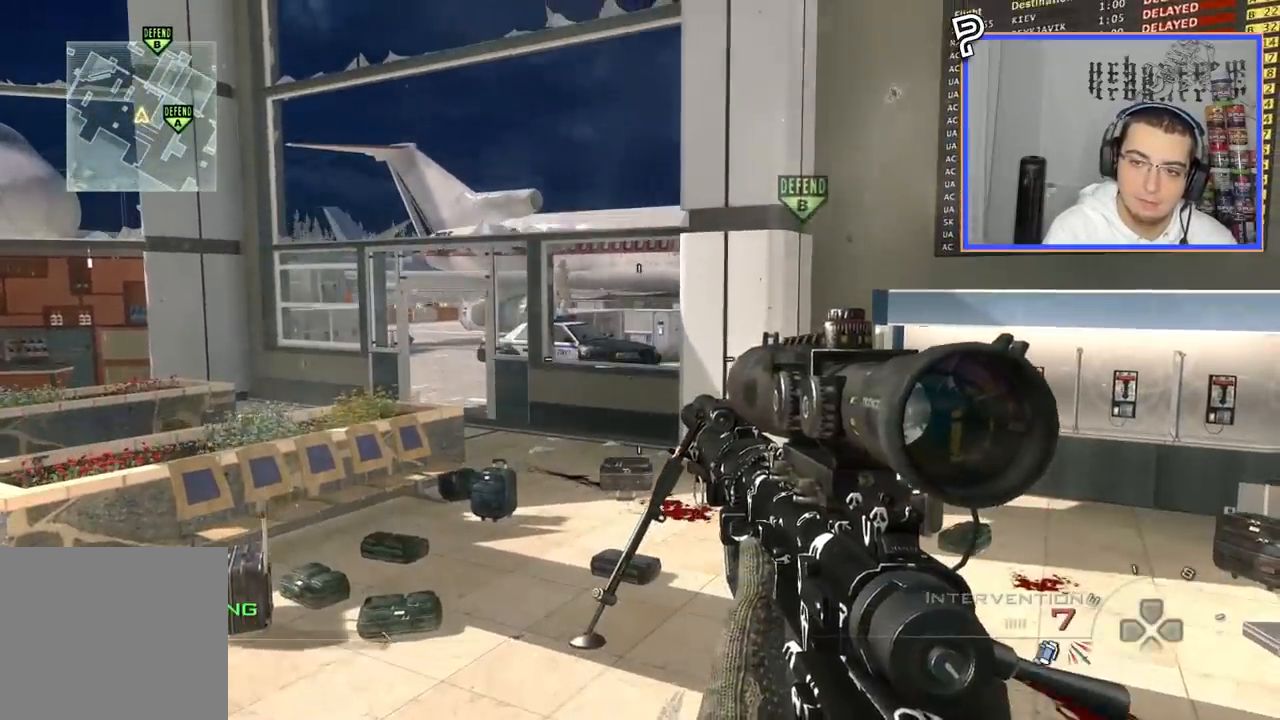
{"buttons": [], "left_stick": "center", "right_stick": "center", "events": [[50, "DPAD_DOWN", "down"], [117, "CIRCLE", "up"], [150, "DPAD_DOWN", "up"], [217, "CROSS", "down"], [267, "CROSS", "up"], [367, "TRIANGLE", "down"], [434, "TRIANGLE", "up"]]}
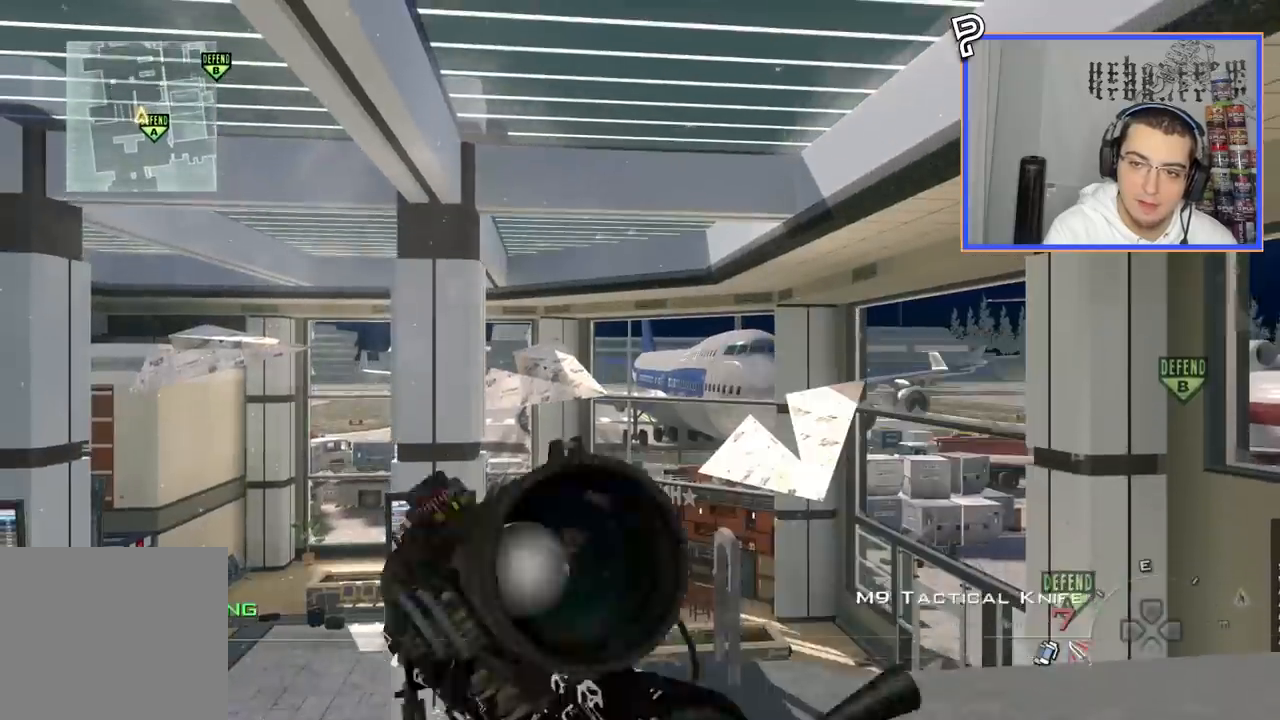
{"buttons": [], "left_stick": "center", "right_stick": "center"}
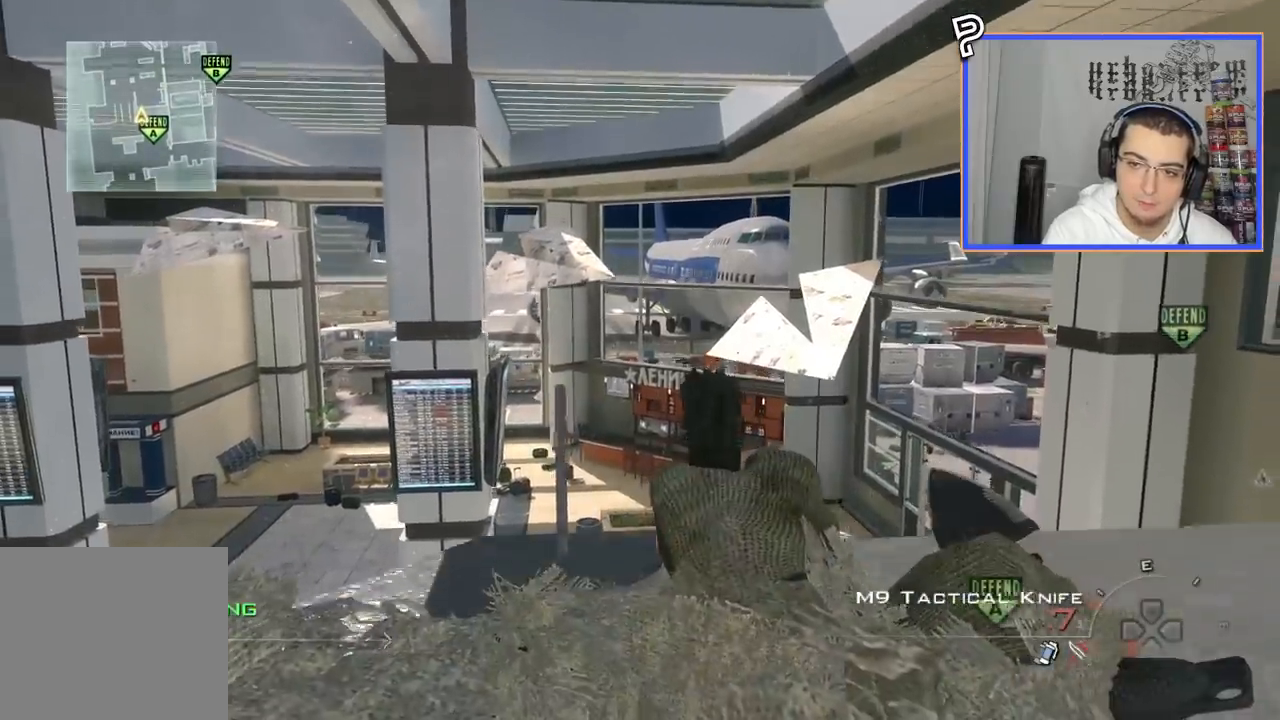
{"buttons": ["SQUARE"], "left_stick": "center", "right_stick": "center", "events": [[33, "CROSS", "down"], [133, "CROSS", "up"], [450, "SQUARE", "down"]]}
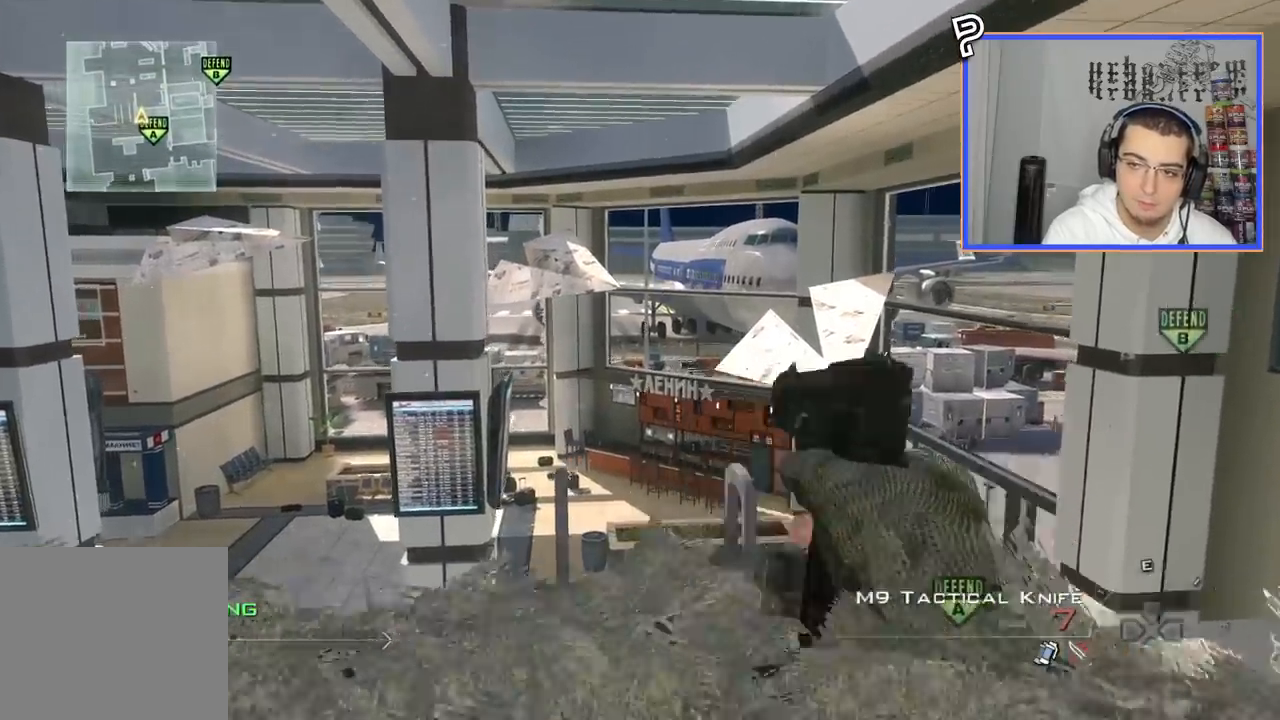
{"buttons": [], "left_stick": "down-left", "right_stick": "right", "events": [[17, "SQUARE", "up"], [17, "right_stick", "right"], [101, "CROSS", "down"], [201, "CROSS", "up"], [234, "L3", "down"], [234, "left_stick", "up"], [284, "TRIANGLE", "down"], [351, "L3", "up"], [351, "TRIANGLE", "up"], [367, "left_stick", "down-left"], [401, "TRIANGLE", "down"], [484, "TRIANGLE", "up"]]}
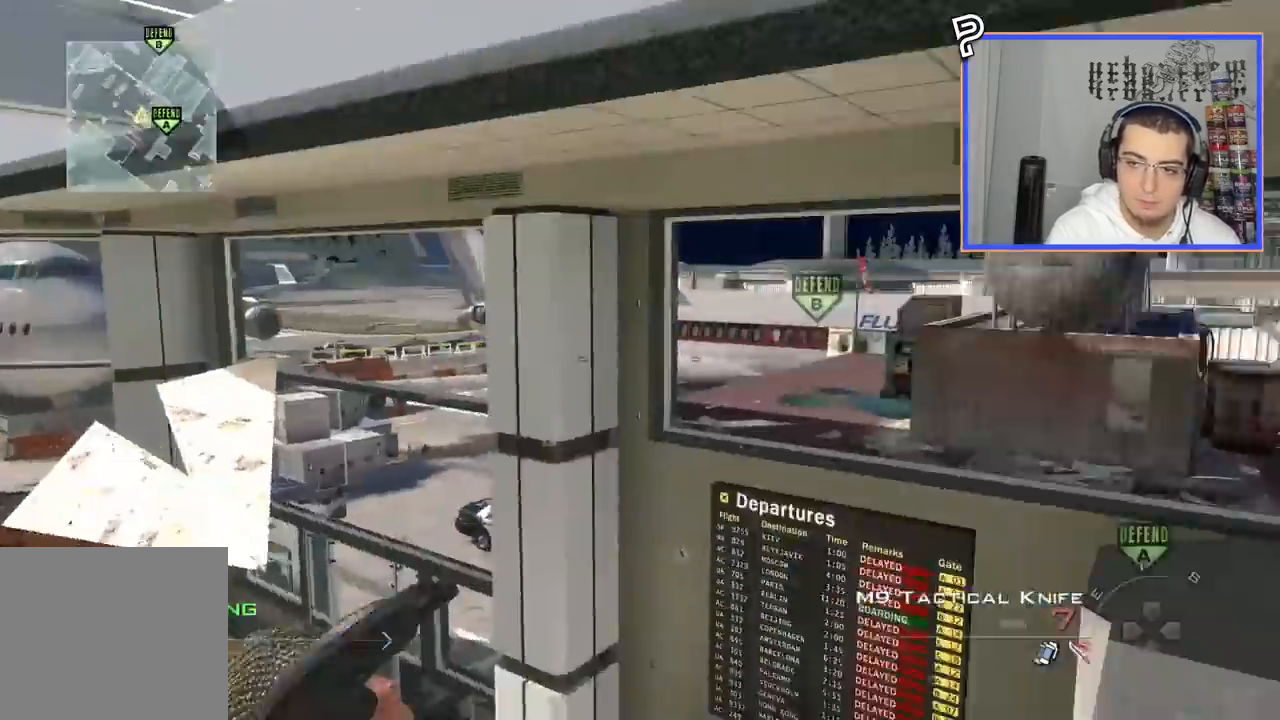
{"buttons": ["SQUARE"], "left_stick": "down", "right_stick": "right", "events": [[17, "left_stick", "down"], [133, "right_stick", "center"], [284, "right_stick", "right"], [334, "CROSS", "down"], [450, "CROSS", "up"], [500, "SQUARE", "down"]]}
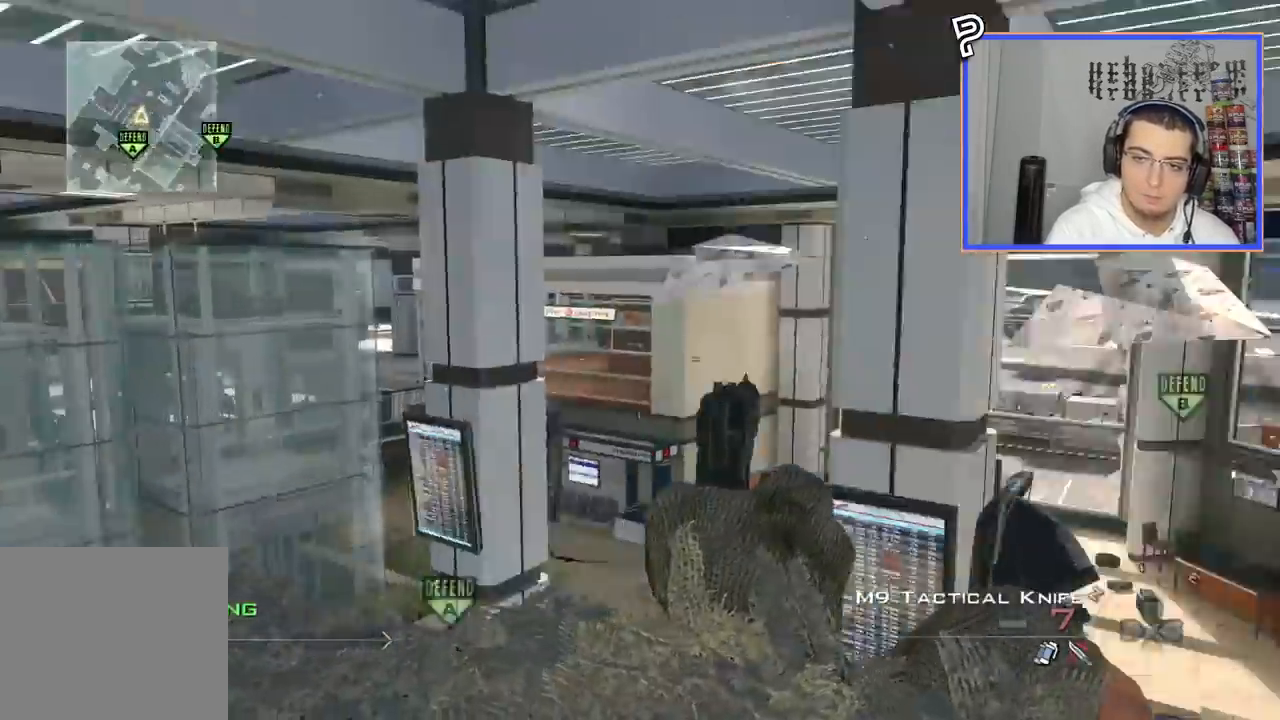
{"buttons": [], "left_stick": "center", "right_stick": "right", "events": [[50, "left_stick", "center"], [117, "SQUARE", "up"]]}
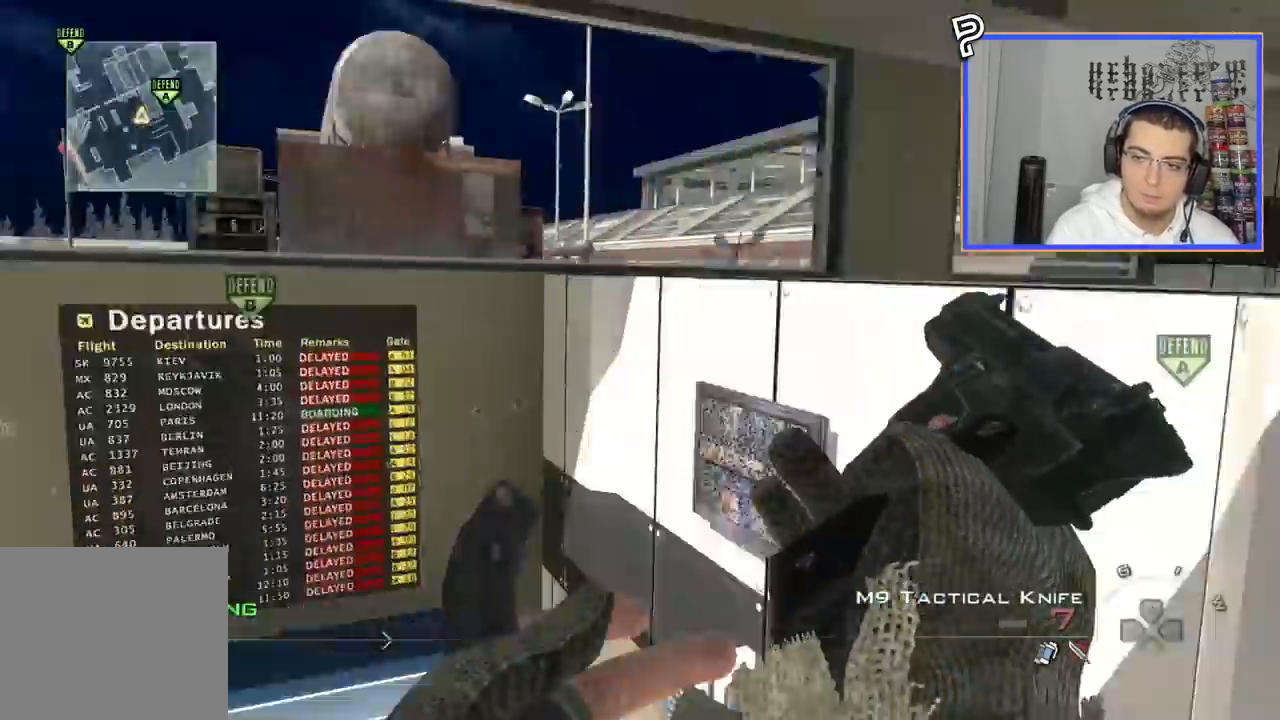
{"buttons": [], "left_stick": "center", "right_stick": "right"}
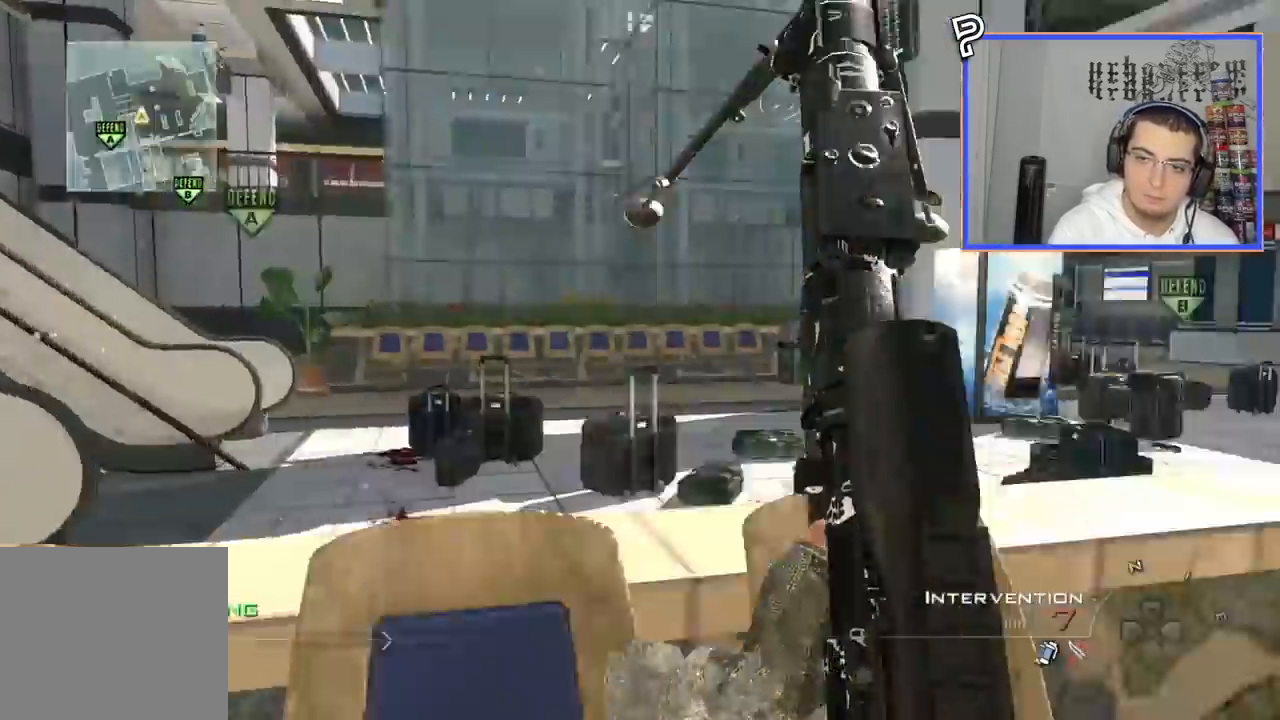
{"buttons": ["CIRCLE", "R2"], "left_stick": "center", "right_stick": "center", "events": [[34, "TRIANGLE", "down"], [101, "TRIANGLE", "up"], [134, "TRIANGLE", "down"], [151, "R2", "down"], [167, "right_stick", "center"], [184, "SQUARE", "down"], [184, "TRIANGLE", "up"], [234, "CIRCLE", "down"], [351, "SQUARE", "up"]]}
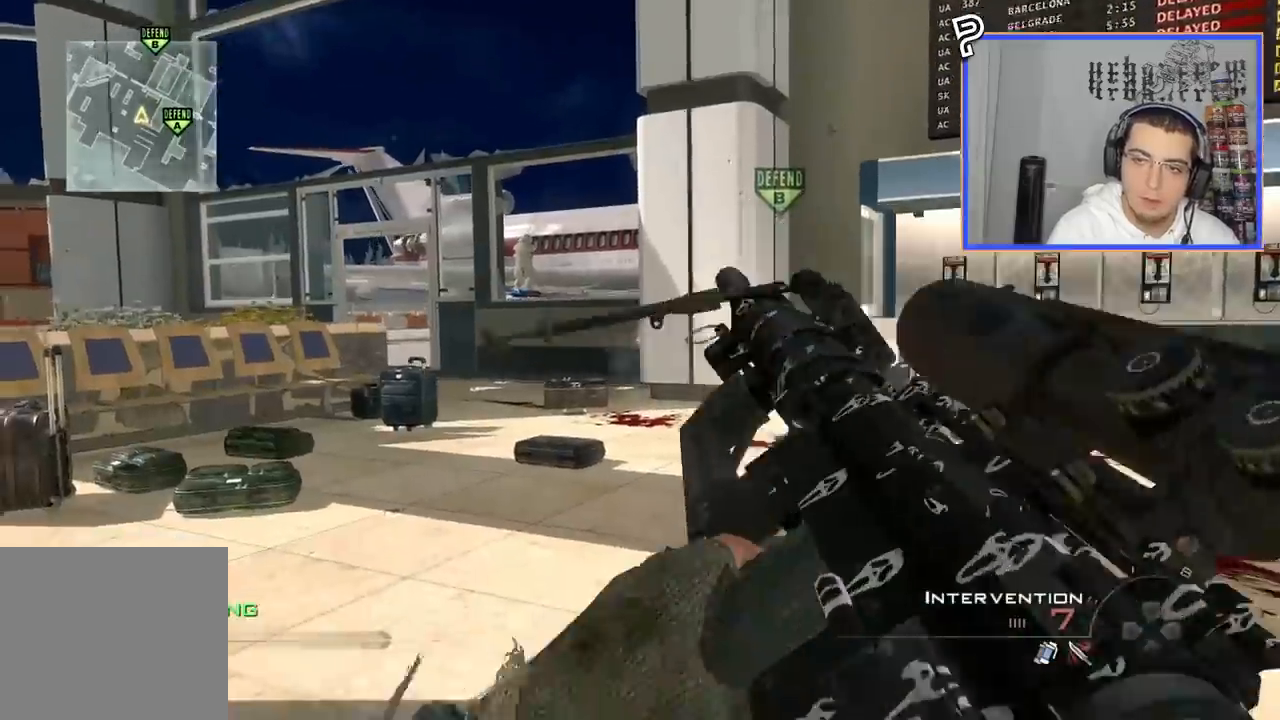
{"buttons": [], "left_stick": "center", "right_stick": "center", "events": [[67, "R2", "up"], [183, "CIRCLE", "up"]]}
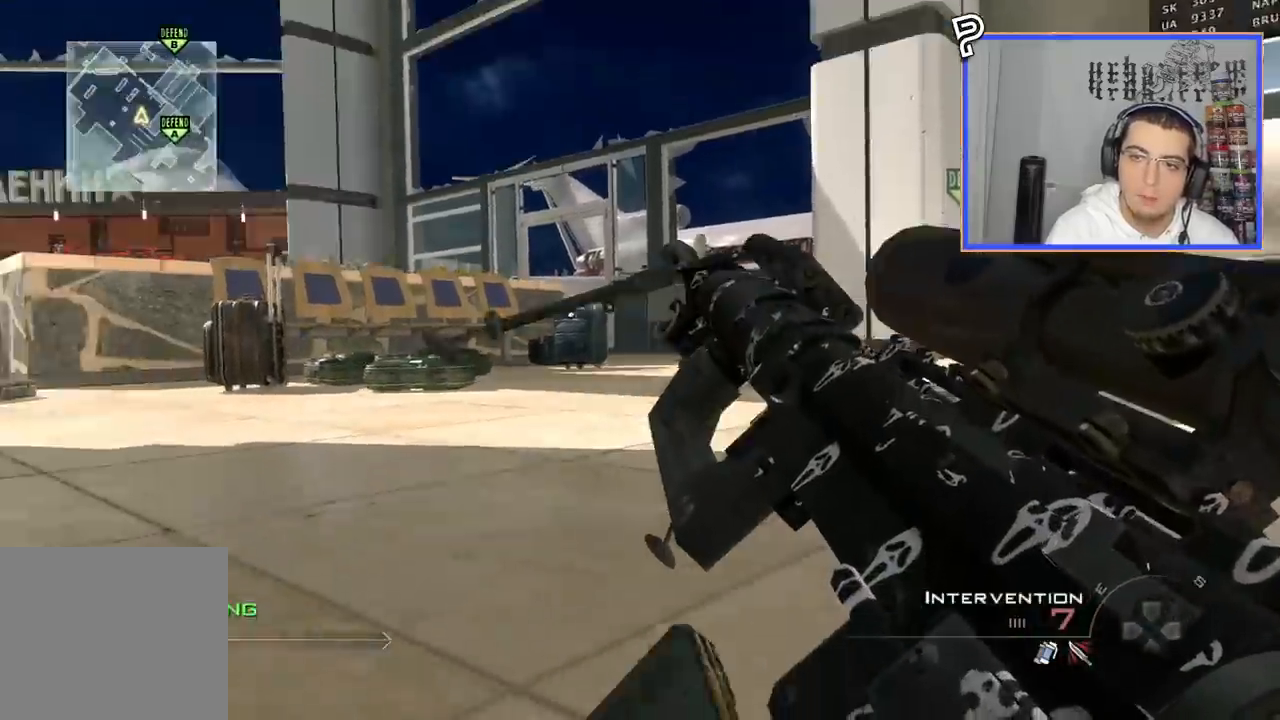
{"buttons": [], "left_stick": "up", "right_stick": "center", "events": [[50, "left_stick", "up-right"], [117, "CROSS", "down"], [217, "CROSS", "up"], [267, "left_stick", "up"]]}
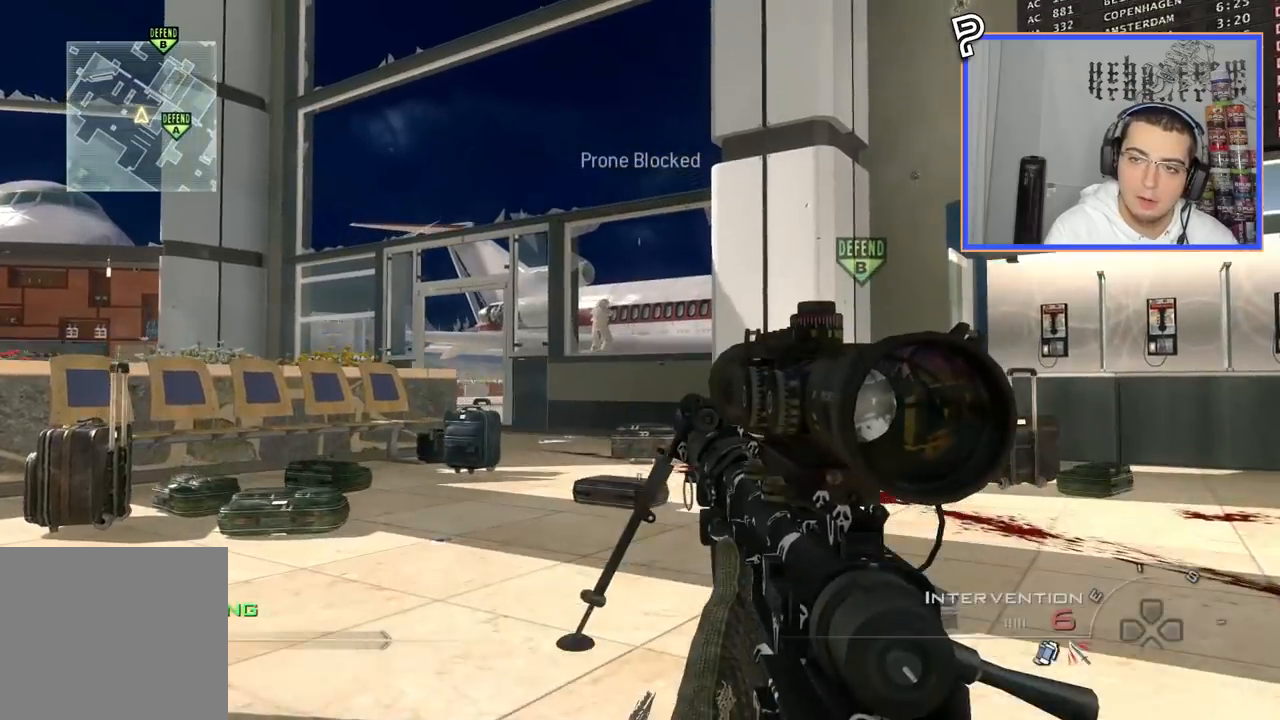
{"buttons": [], "left_stick": "center", "right_stick": "center", "events": [[150, "left_stick", "center"]]}
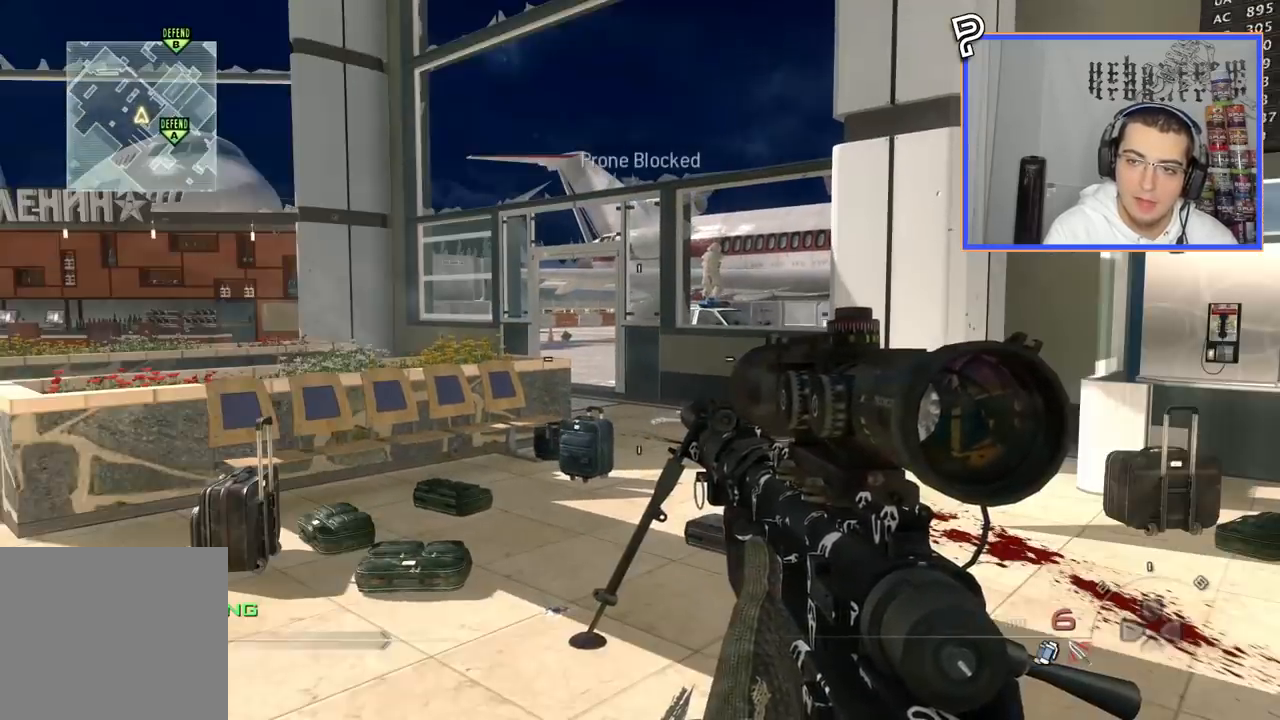
{"buttons": [], "left_stick": "center", "right_stick": "center", "events": [[51, "CIRCLE", "down"], [167, "CIRCLE", "up"], [234, "CROSS", "down"], [334, "CROSS", "up"], [418, "TRIANGLE", "down"], [484, "TRIANGLE", "up"]]}
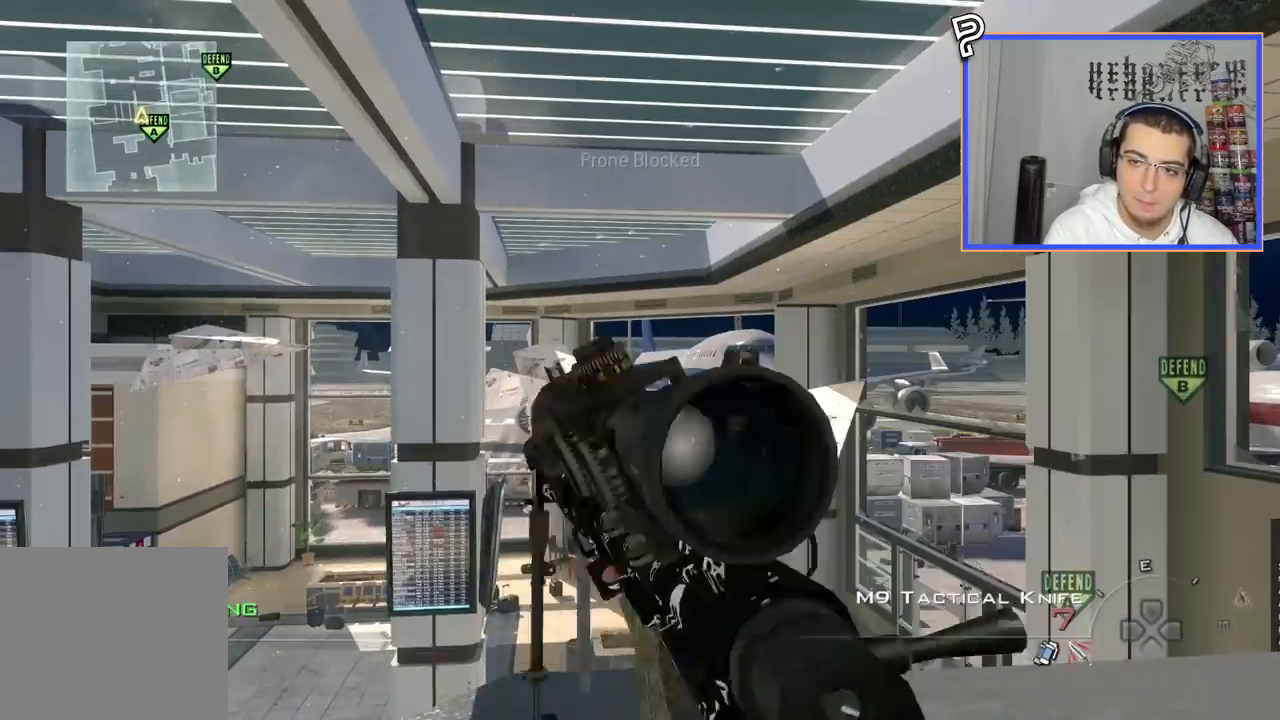
{"buttons": ["CROSS"], "left_stick": "center", "right_stick": "center", "events": [[117, "right_stick", "down"], [150, "left_stick", "up"], [217, "right_stick", "center"], [250, "left_stick", "center"], [284, "CIRCLE", "down"], [384, "CIRCLE", "up"], [467, "CROSS", "down"]]}
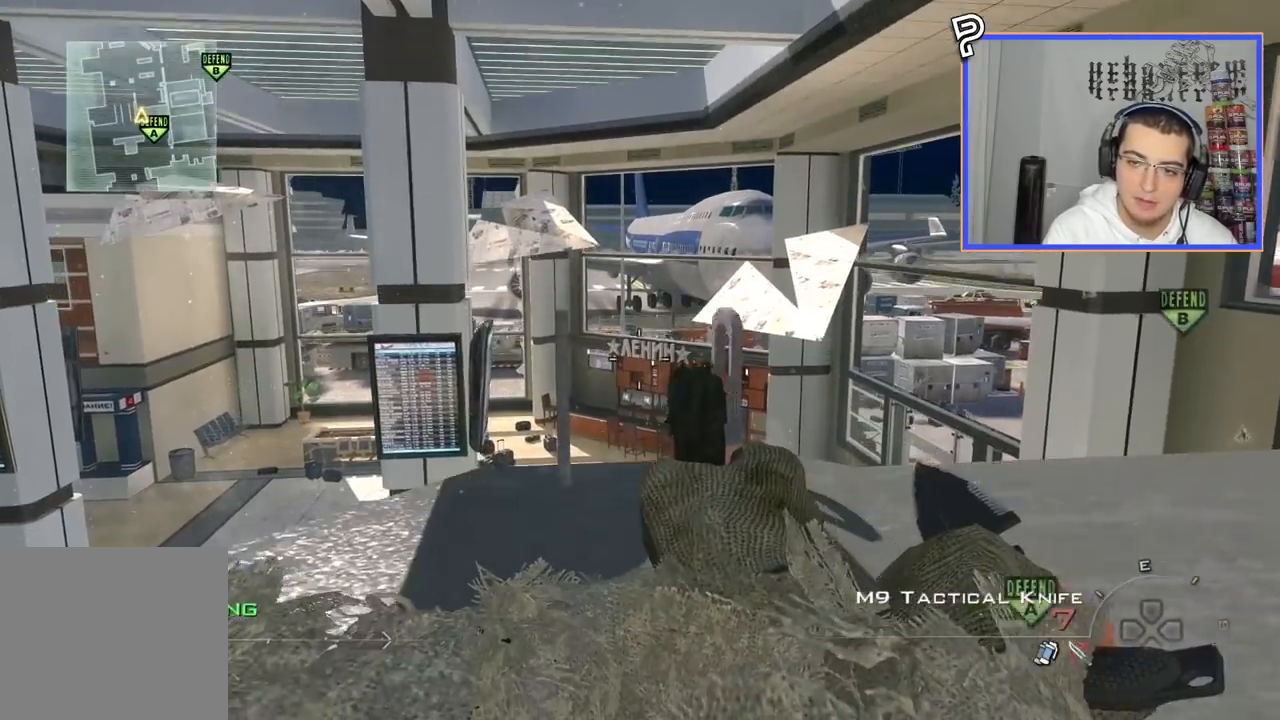
{"buttons": [], "left_stick": "center", "right_stick": "center", "events": [[50, "CROSS", "up"], [67, "left_stick", "down"], [184, "left_stick", "center"], [351, "left_stick", "down"], [401, "left_stick", "center"]]}
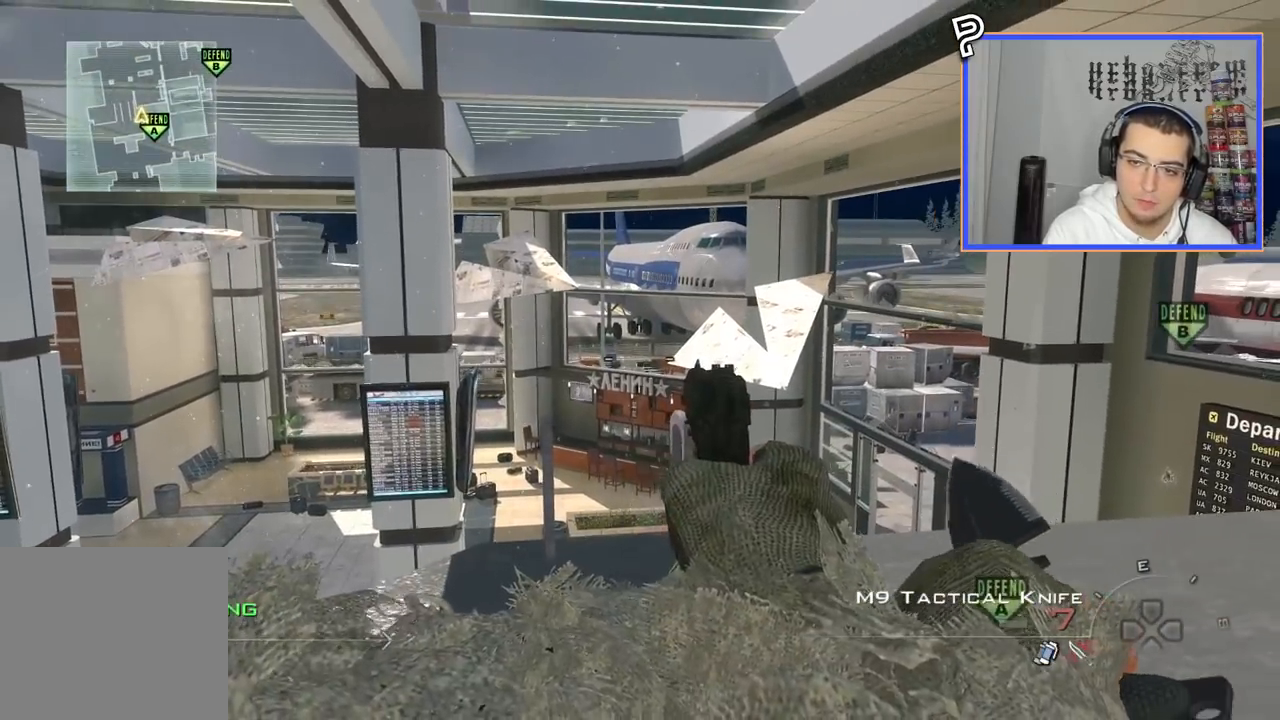
{"buttons": ["L3"], "left_stick": "up", "right_stick": "right", "events": [[84, "left_stick", "up"], [184, "SQUARE", "down"], [284, "SQUARE", "up"], [317, "right_stick", "right"], [367, "CROSS", "down"], [484, "CROSS", "up"], [501, "L3", "down"]]}
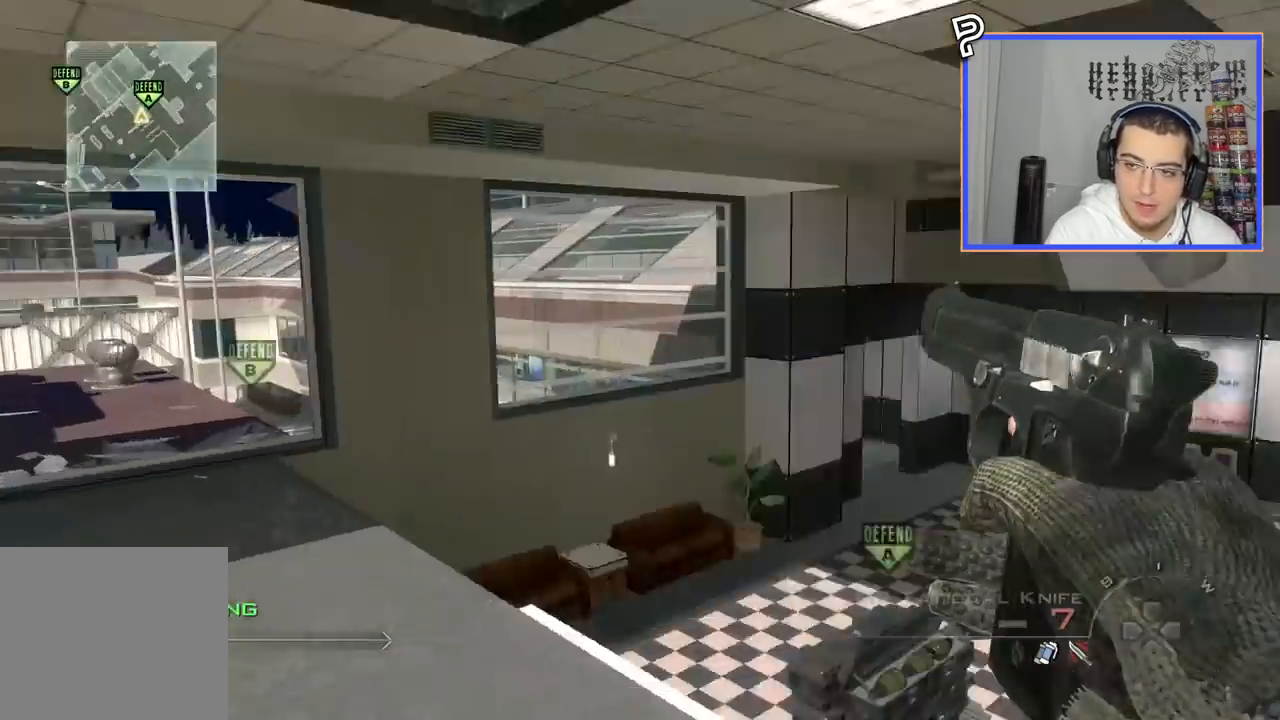
{"buttons": [], "left_stick": "center", "right_stick": "center", "events": [[67, "TRIANGLE", "down"], [117, "L3", "up"], [133, "TRIANGLE", "up"], [183, "left_stick", "left"], [200, "TRIANGLE", "down"], [233, "left_stick", "down"], [267, "TRIANGLE", "up"], [333, "left_stick", "center"], [484, "right_stick", "center"]]}
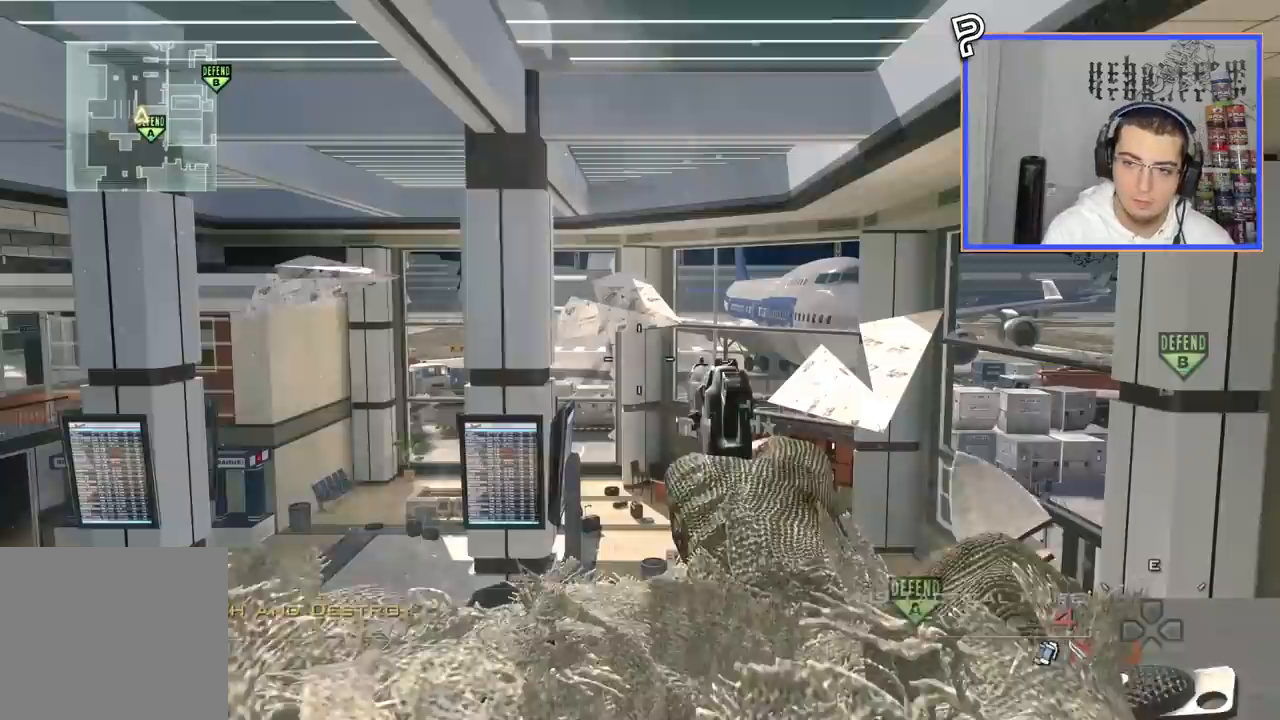
{"buttons": ["SQUARE"], "left_stick": "center", "right_stick": "center", "events": [[484, "SQUARE", "down"]]}
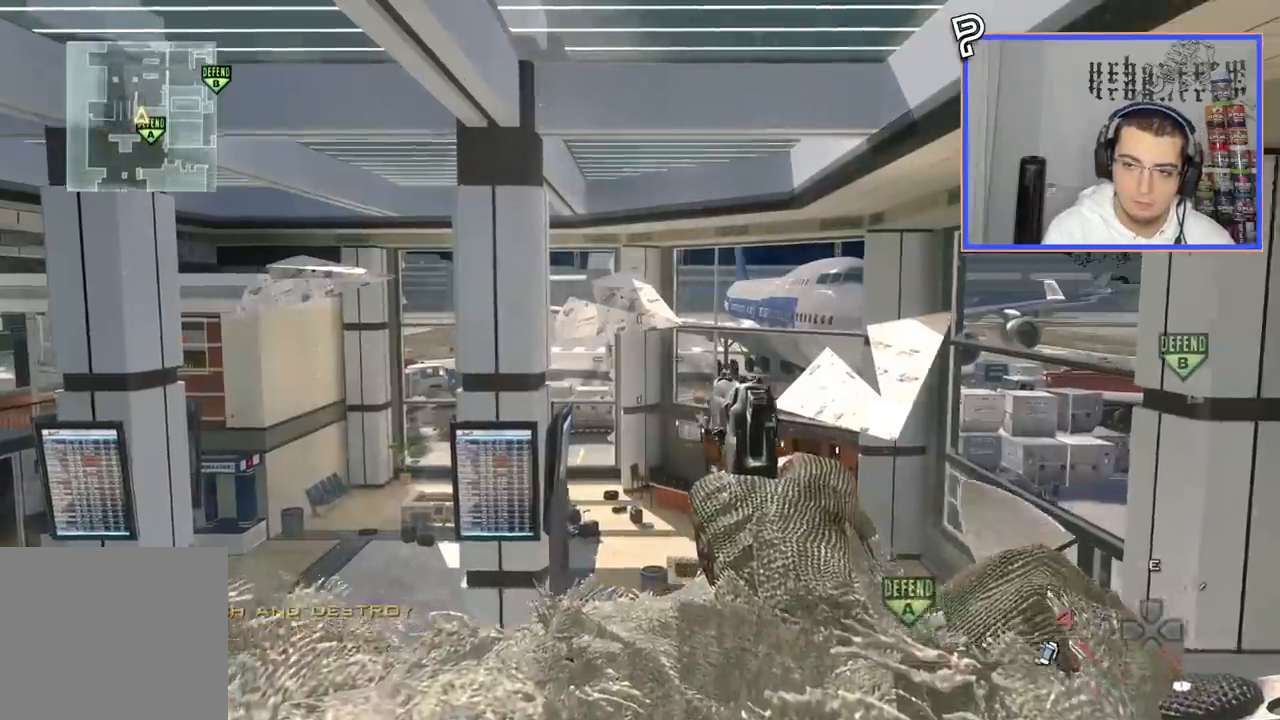
{"buttons": ["TRIANGLE"], "left_stick": "center", "right_stick": "right", "events": [[50, "SQUARE", "up"], [83, "right_stick", "right"], [150, "CROSS", "down"], [250, "left_stick", "up"], [267, "CROSS", "up"], [267, "L3", "down"], [350, "TRIANGLE", "down"], [400, "L3", "up"], [400, "TRIANGLE", "up"], [467, "TRIANGLE", "down"], [484, "left_stick", "center"]]}
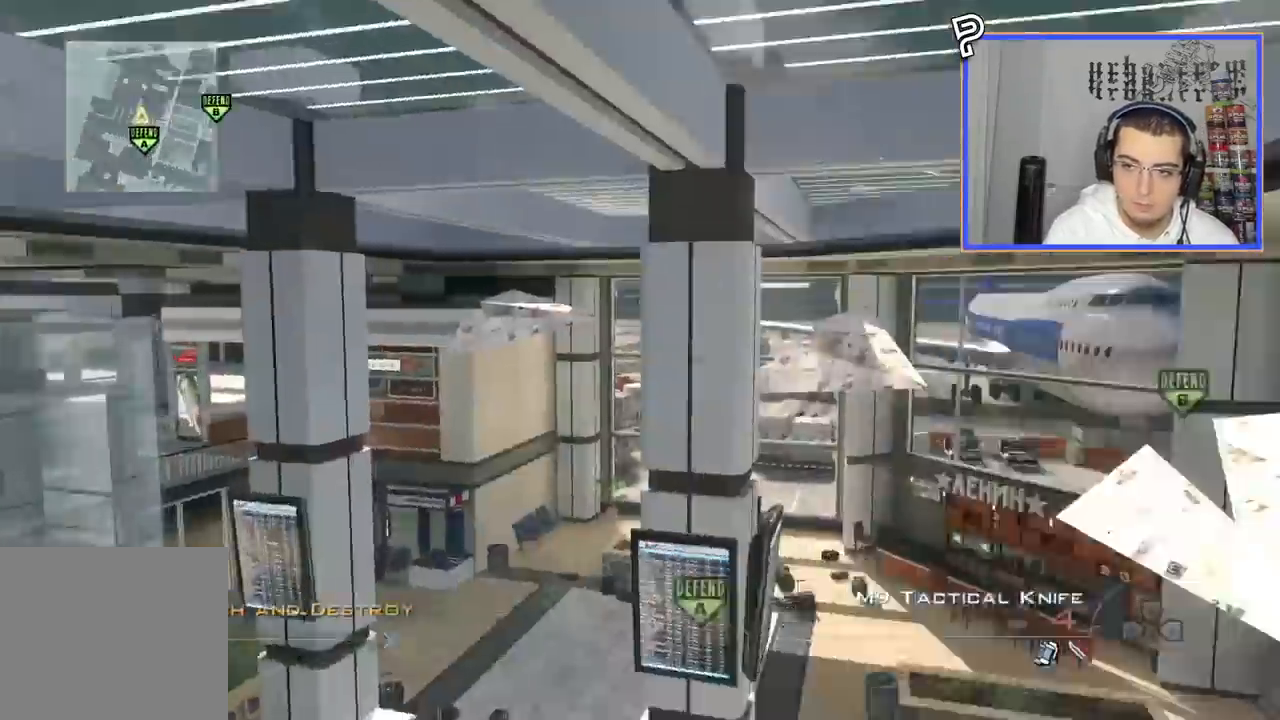
{"buttons": ["CROSS"], "left_stick": "up", "right_stick": "right", "events": [[67, "TRIANGLE", "up"], [84, "left_stick", "down"], [384, "left_stick", "up"], [417, "CROSS", "down"]]}